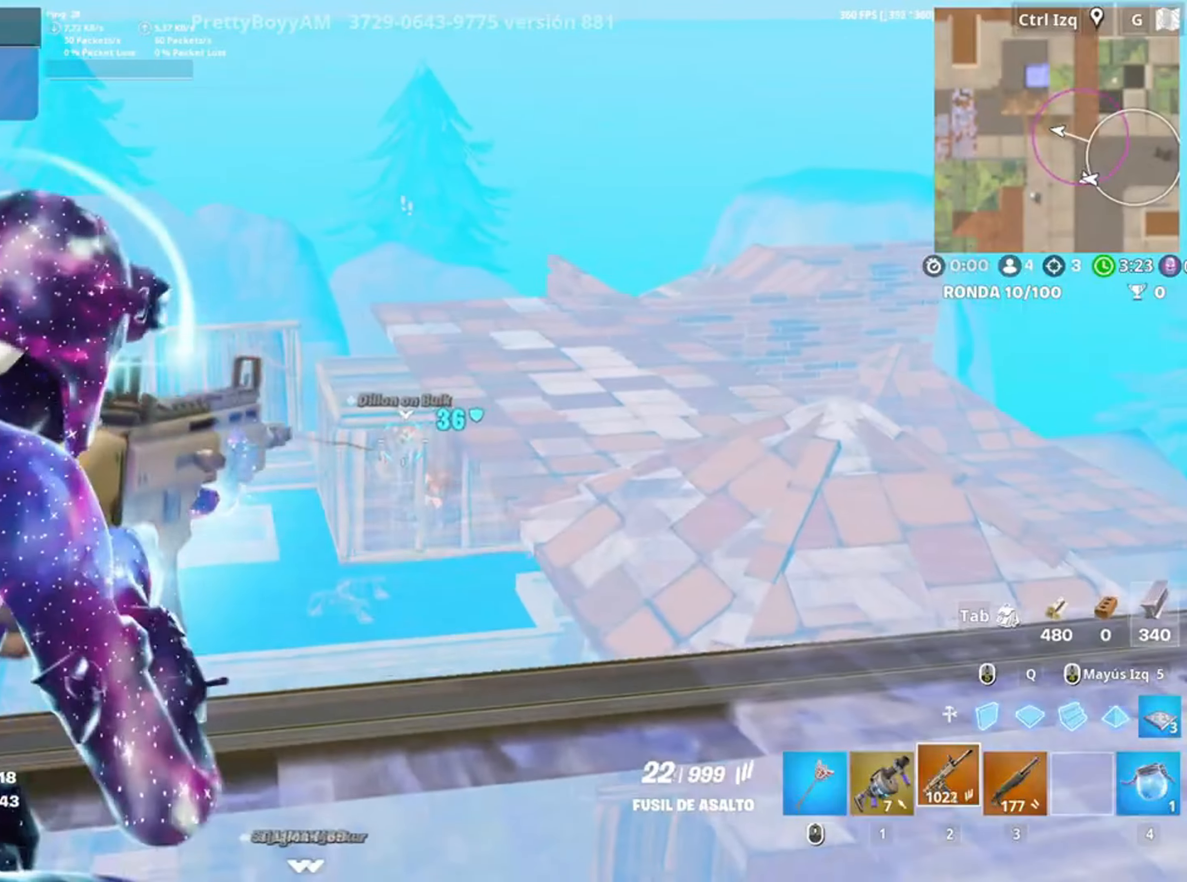
Gameplay with keyboard and mouse; each line is a JSON object with the keys and mouse buttons held at the frame after it. "events" lists presses ("down") and releases ("up") of "1", "2", "3", "4", "5", "a", "alt", "c", "caps_lock", "ctrl", "d", "e", "f", "g", "q", "r", "s", "shift", "space", "t", "tab", "v", "w", "x", "z", "mouse_left", "mouse_wheel" and "mouse_right" between this image and that frame as [ms after this image, input, new state], when the widget could be followed in between. "mouse_left", "mouse_wheel", "mouse_right" = the "left", "wheel", "right" buttons of the "mouse" list. No other keys are recorded. "wheel" means that the mouse wheel is clicked or scrolled. Not read: mouse_move.
{"keys": [], "mouse": ["left", "right"], "events": [[17, "s", "down"], [83, "a", "down"], [150, "d", "up"], [250, "d", "down"], [317, "d", "up"], [400, "d", "down"], [417, "a", "up"], [417, "s", "up"], [483, "d", "up"]]}
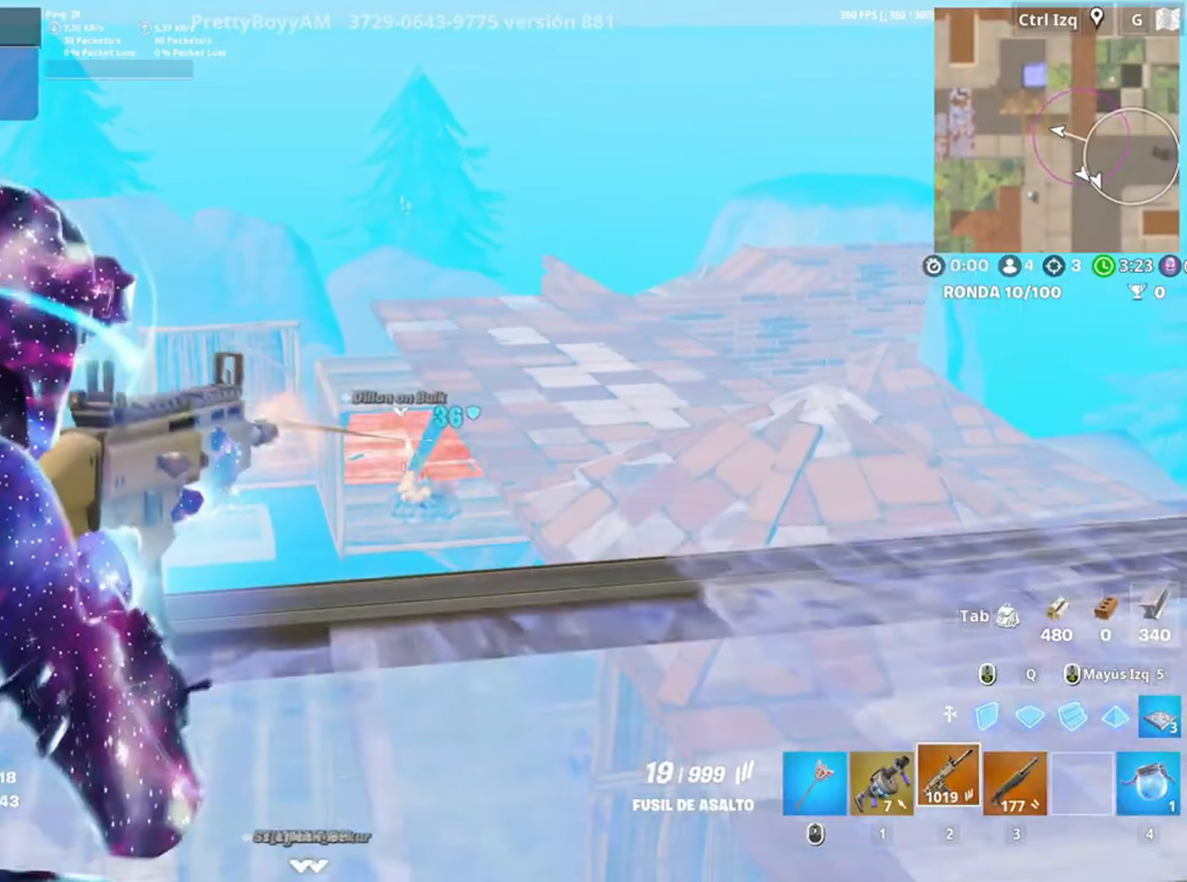
{"keys": ["a", "d"], "mouse": ["left", "right"], "events": [[83, "a", "down"], [83, "w", "down"], [183, "a", "up"], [217, "d", "down"], [233, "w", "up"], [350, "a", "down"]]}
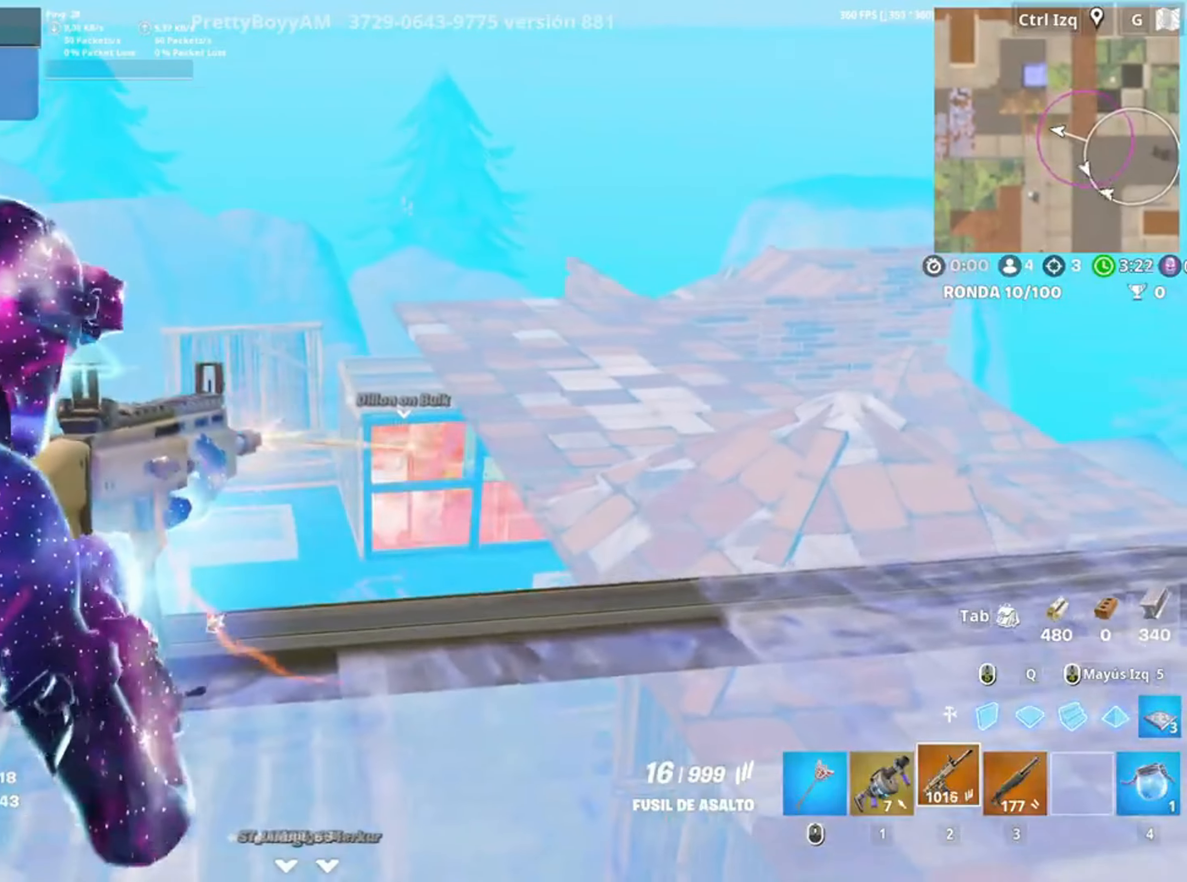
{"keys": ["a", "d"], "mouse": ["left", "right"], "events": [[17, "a", "up"], [250, "a", "down"], [250, "s", "down"], [350, "d", "up"], [450, "s", "up"], [483, "d", "down"]]}
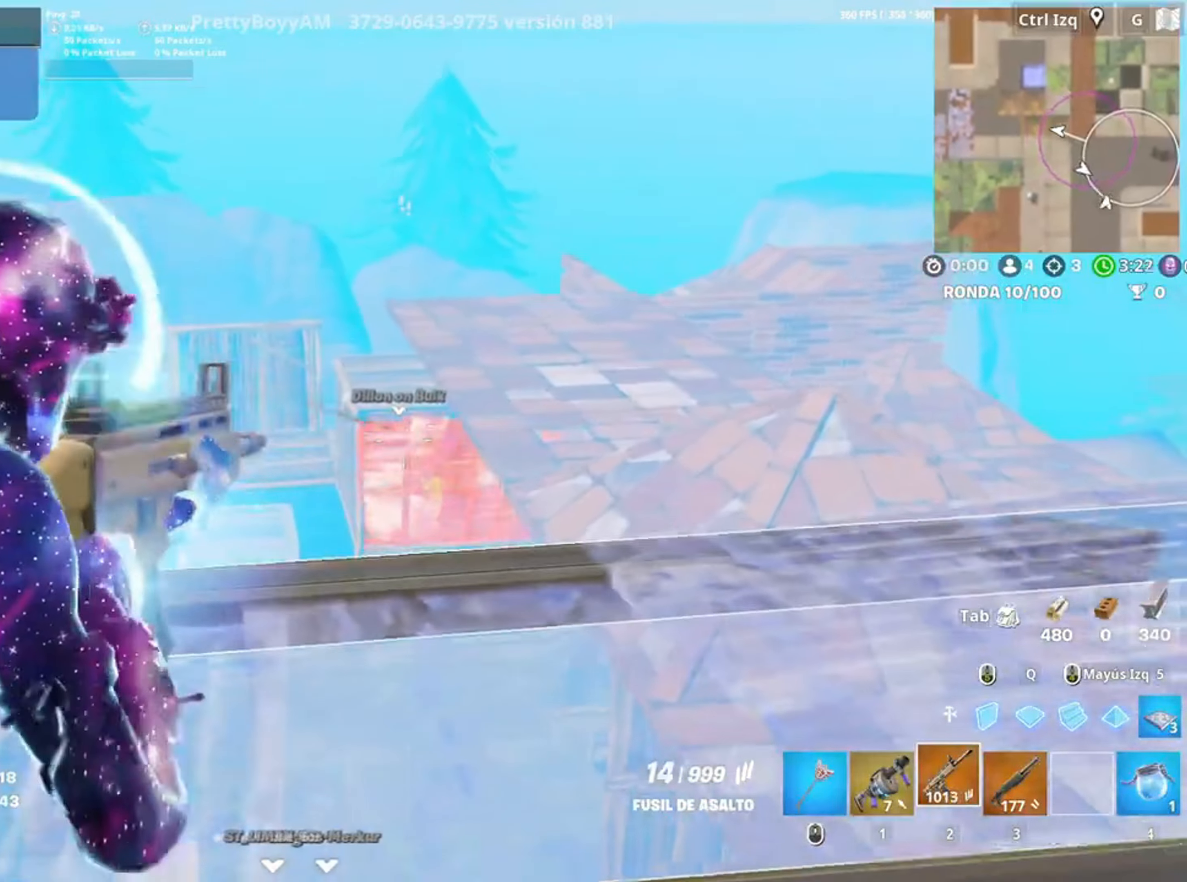
{"keys": ["d"], "mouse": ["left", "right"], "events": [[17, "a", "up"], [117, "a", "down"], [117, "d", "up"], [250, "a", "up"], [250, "d", "down"], [400, "a", "down"], [417, "d", "up"], [483, "a", "up"], [483, "d", "down"]]}
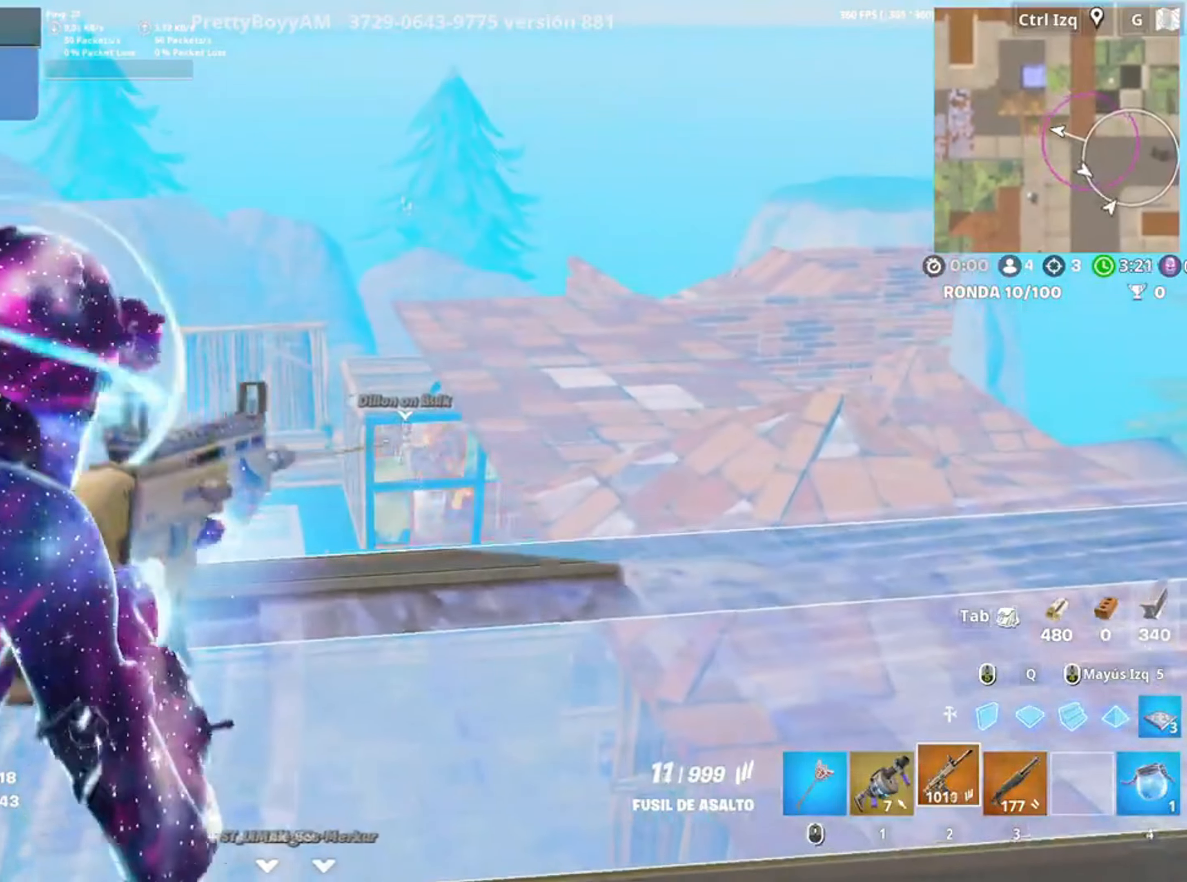
{"keys": ["a", "s"], "mouse": ["left", "right"], "events": [[83, "a", "down"], [150, "d", "up"], [217, "a", "up"], [217, "d", "down"], [383, "a", "down"], [383, "d", "up"], [383, "s", "down"]]}
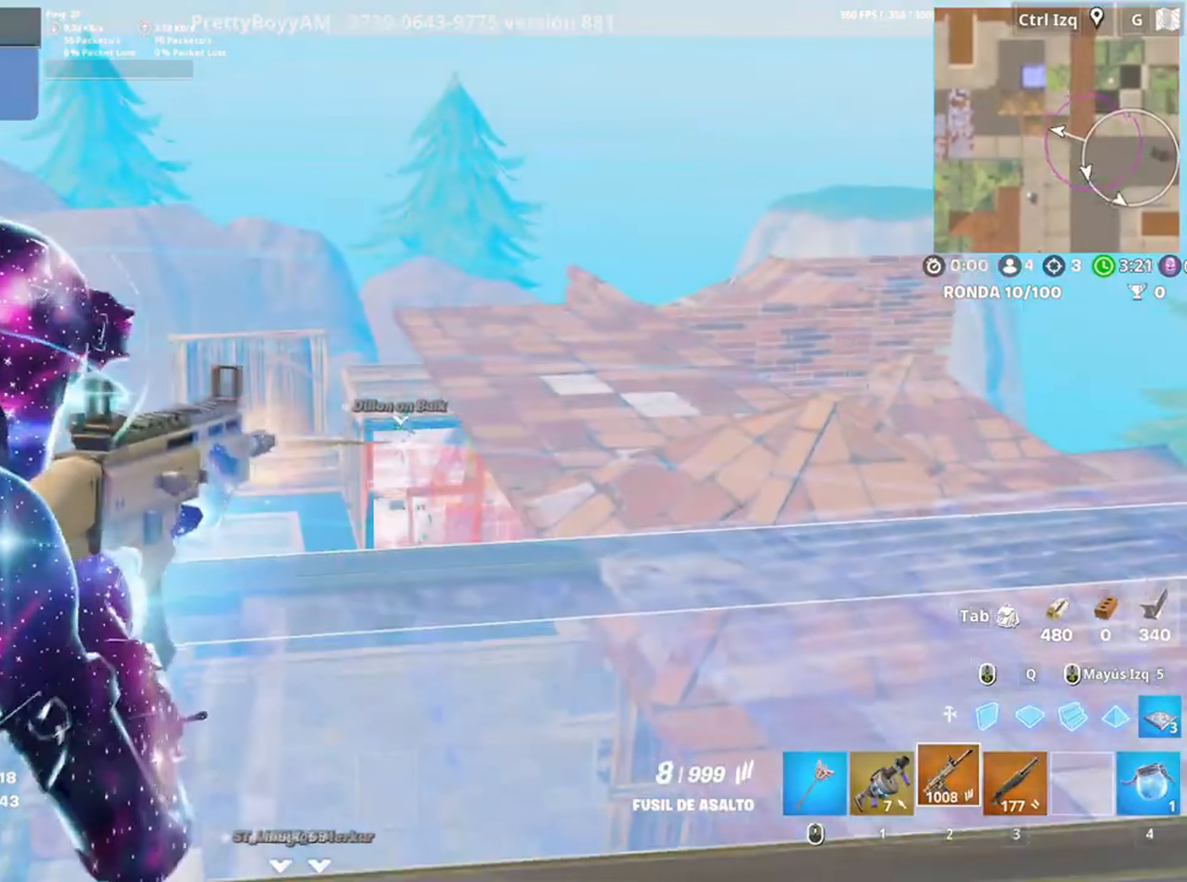
{"keys": ["a", "d", "s"], "mouse": ["left", "right"], "events": [[17, "a", "up"], [117, "d", "down"], [150, "a", "down"], [150, "d", "up"], [250, "d", "down"], [350, "d", "up"], [350, "space", "down"], [383, "s", "up"], [417, "d", "down"], [483, "s", "down"], [483, "space", "up"]]}
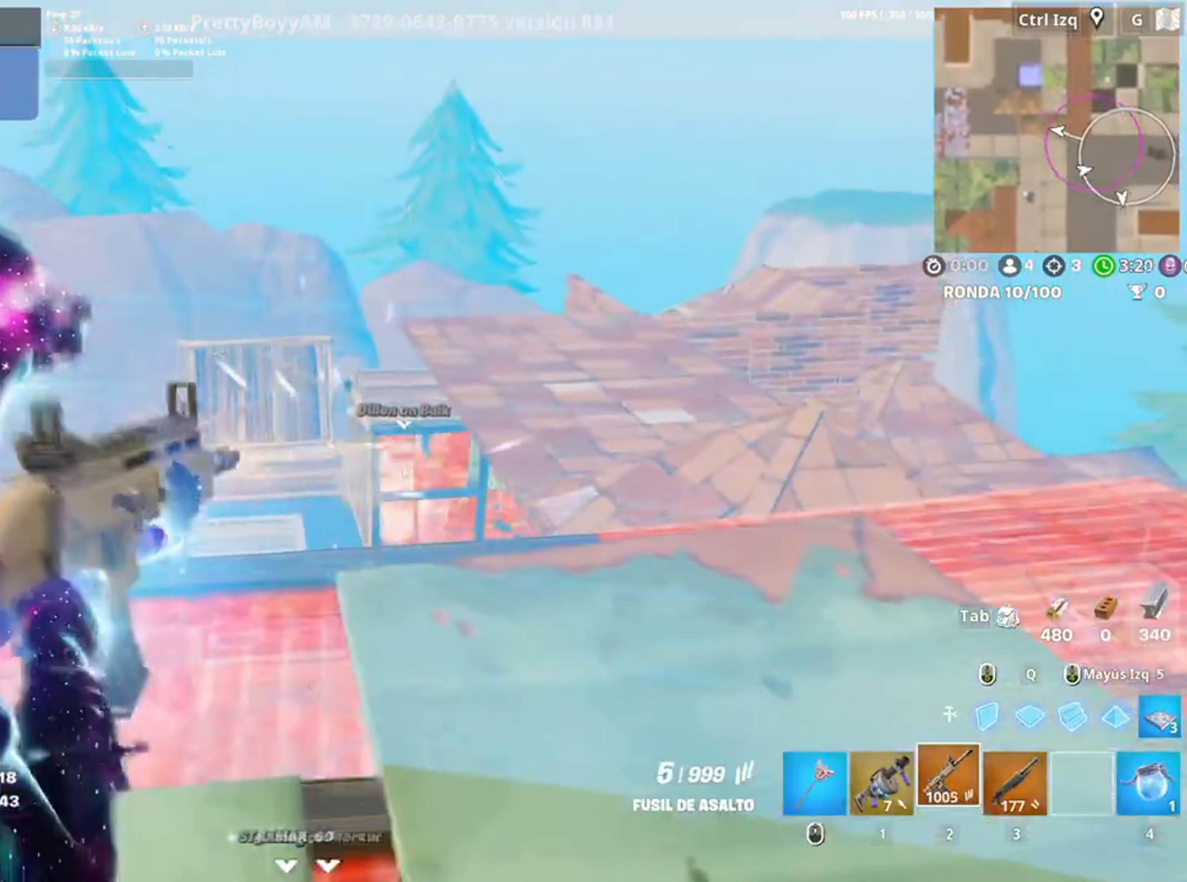
{"keys": ["2", "w"], "mouse": [], "events": [[17, "s", "up"], [83, "d", "up"], [167, "mouse_right", "up"], [183, "mouse_left", "up"], [217, "a", "up"], [217, "w", "down"], [317, "mouse_left", "down"], [317, "q", "down"], [350, "q", "up"], [450, "2", "down"], [500, "mouse_left", "up"]]}
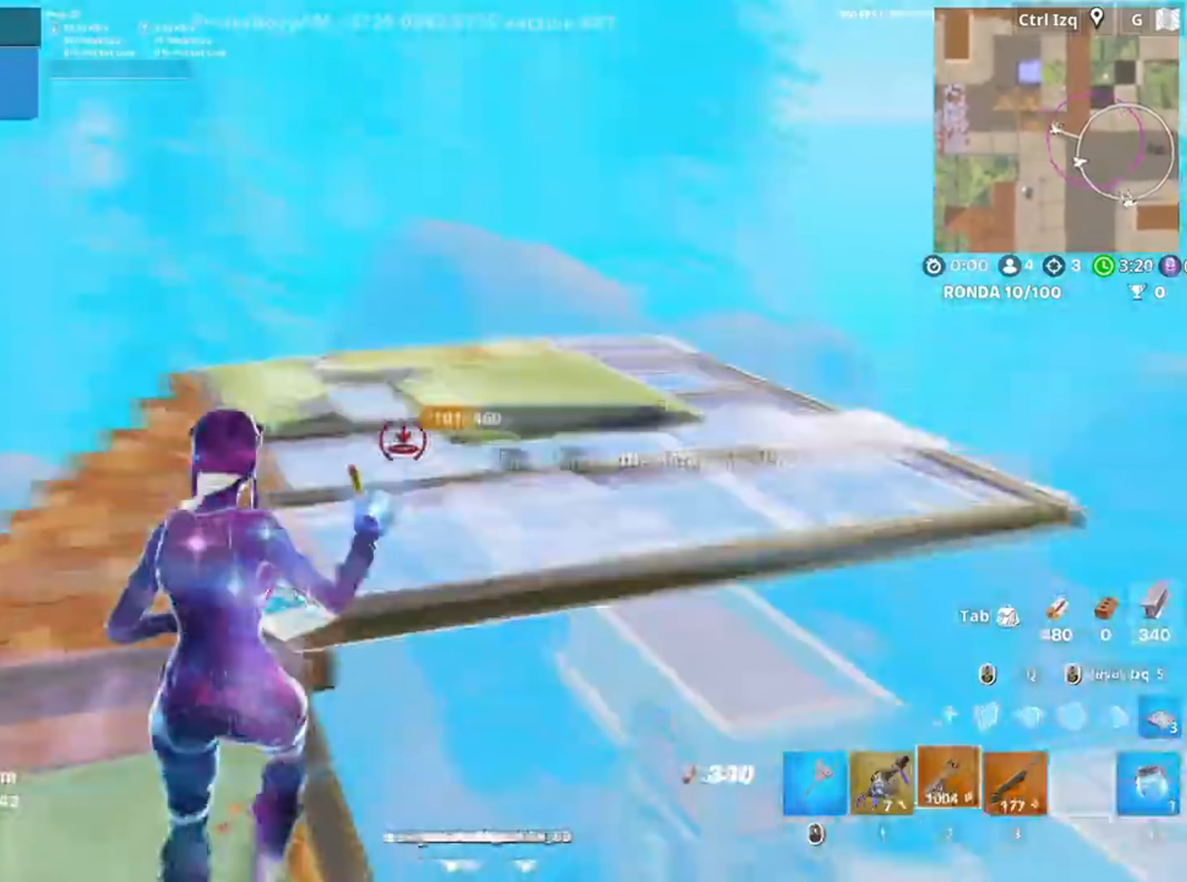
{"keys": ["a", "r", "w"], "mouse": [], "events": [[50, "2", "up"], [283, "a", "down"], [317, "r", "down"], [400, "r", "up"], [450, "r", "down"]]}
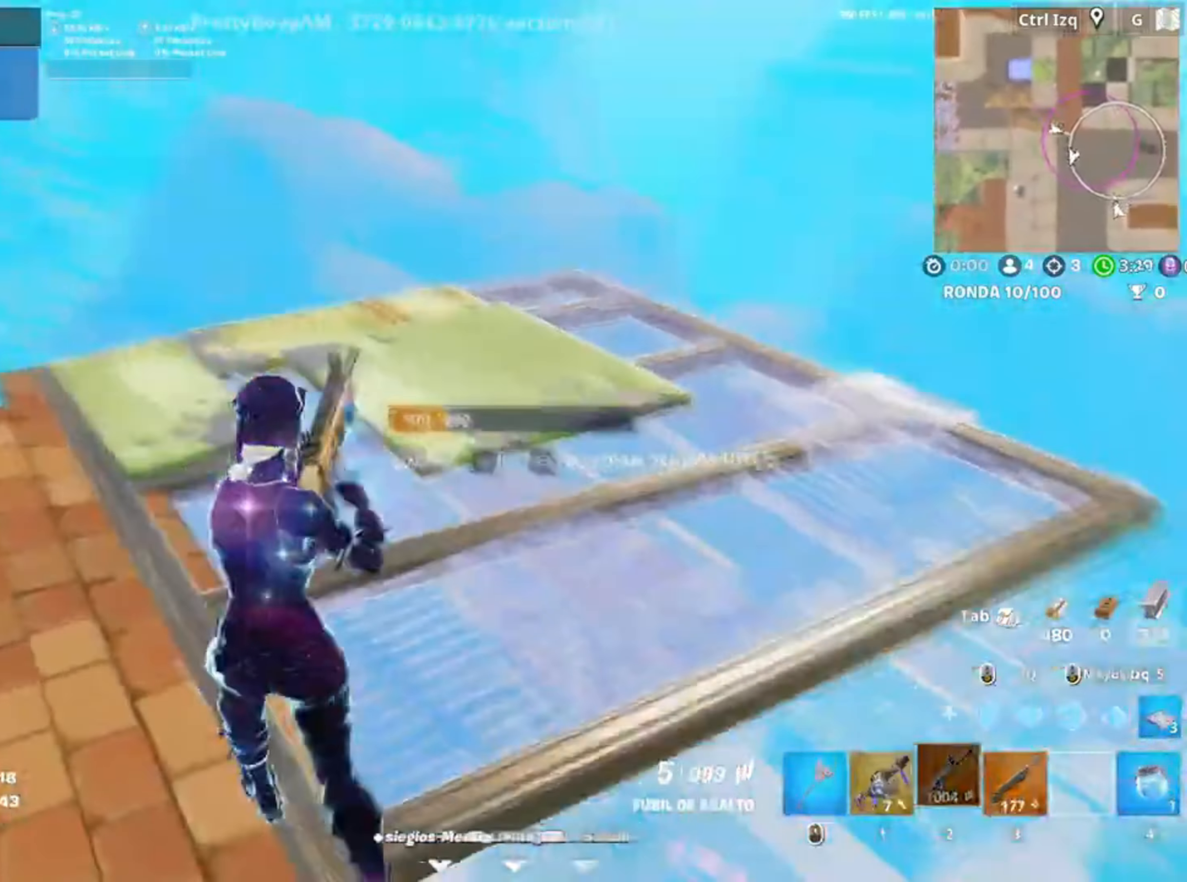
{"keys": ["a", "c", "f"], "mouse": [], "events": [[33, "r", "up"], [117, "r", "down"], [167, "r", "up"], [200, "w", "up"], [483, "c", "down"], [483, "f", "down"]]}
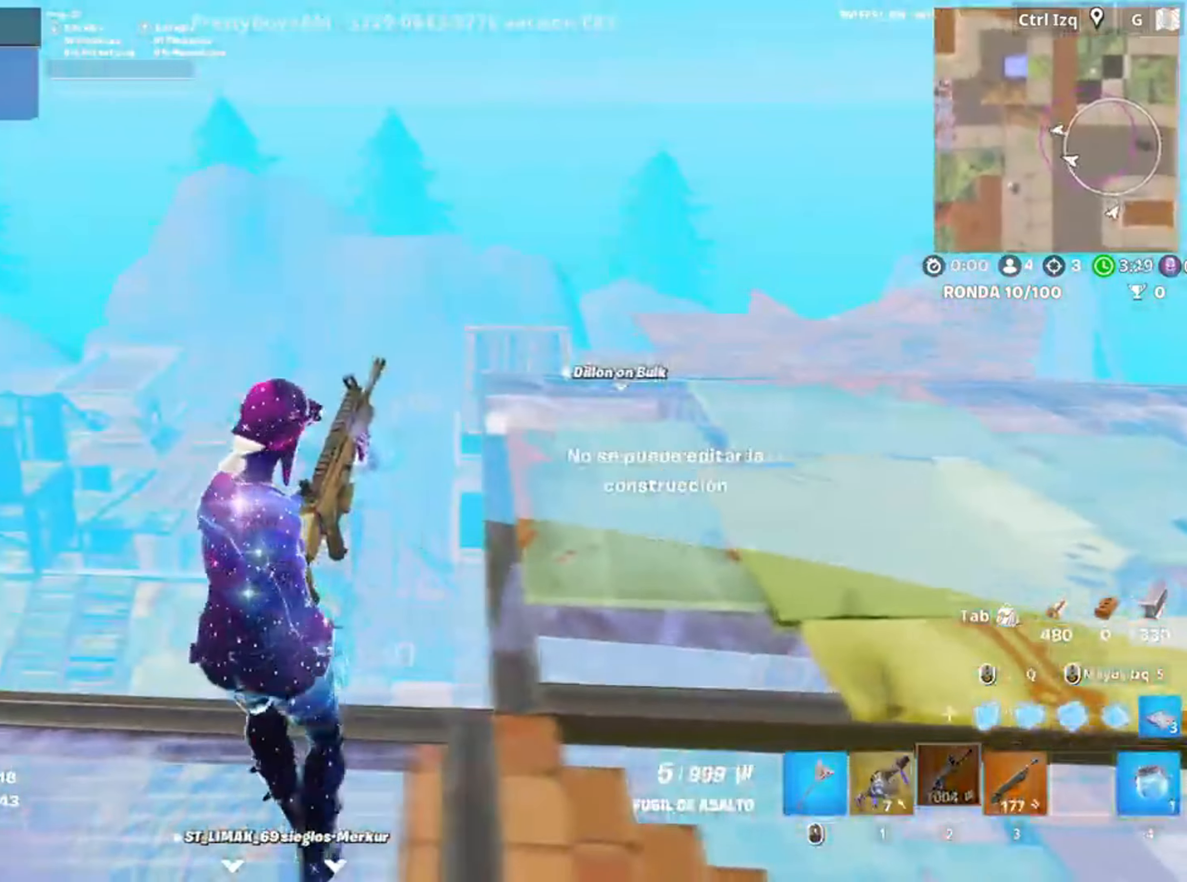
{"keys": ["s", "space"], "mouse": [], "events": [[33, "f", "up"], [83, "c", "up"], [167, "s", "down"], [317, "a", "up"], [483, "space", "down"]]}
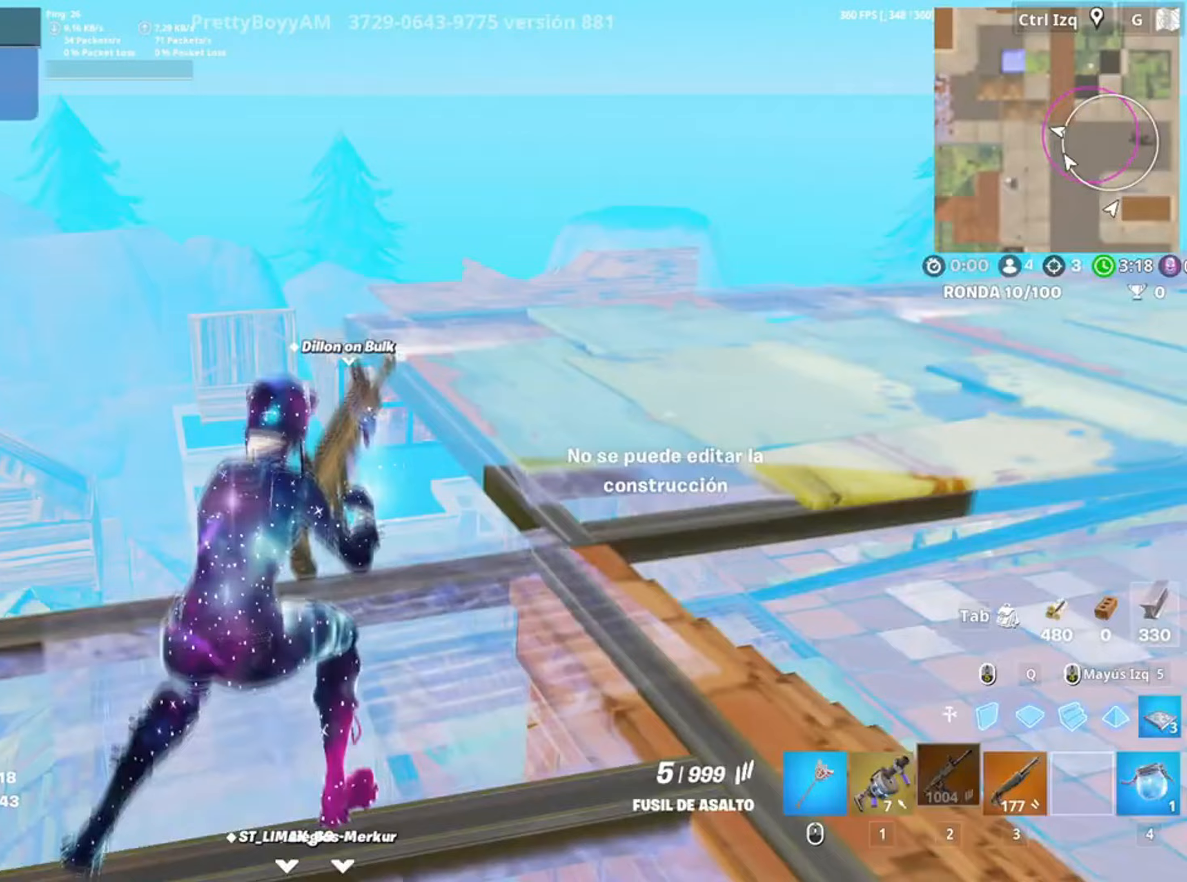
{"keys": ["a", "s"], "mouse": [], "events": [[150, "space", "up"], [450, "a", "down"]]}
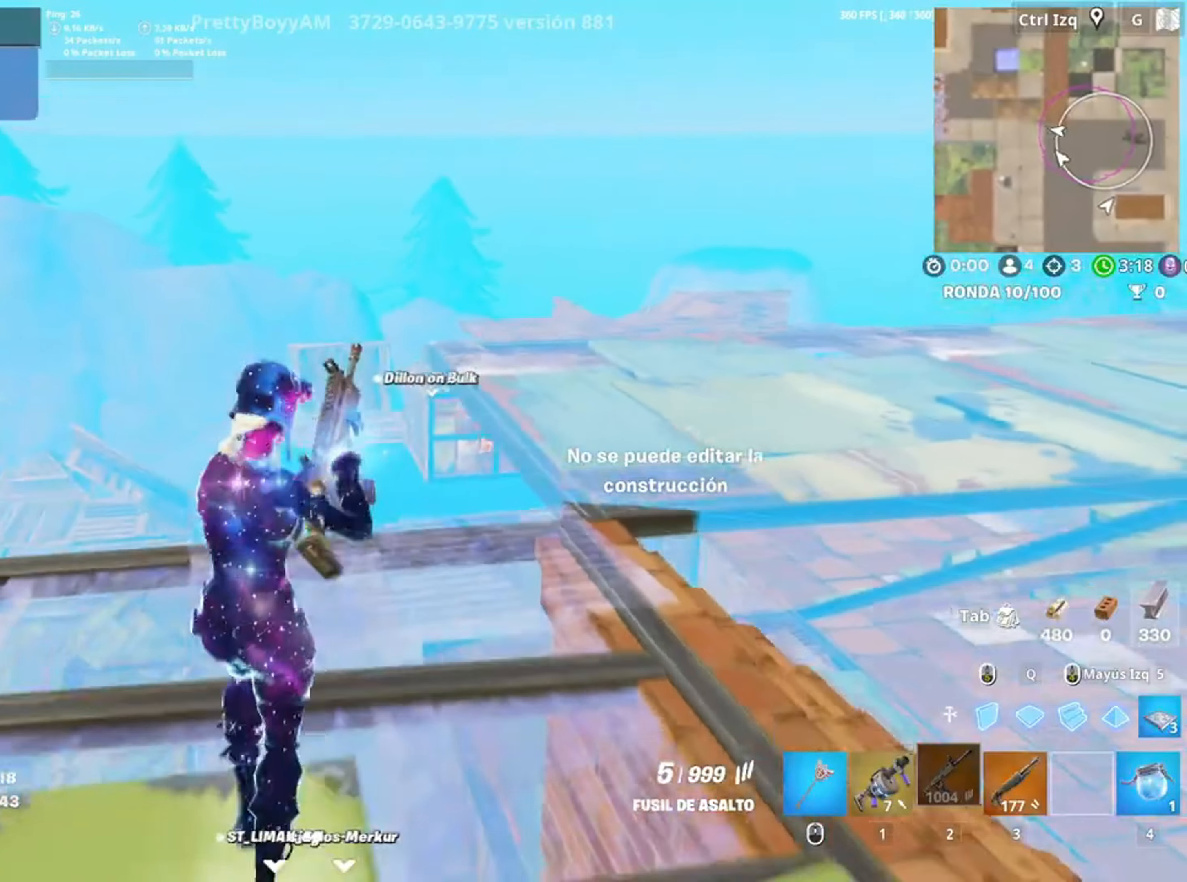
{"keys": ["a"], "mouse": ["left", "right"], "events": [[17, "s", "up"], [150, "w", "down"], [250, "c", "down"], [250, "mouse_right", "down"], [300, "c", "up"], [383, "a", "up"], [450, "mouse_left", "down"], [483, "a", "down"], [483, "w", "up"]]}
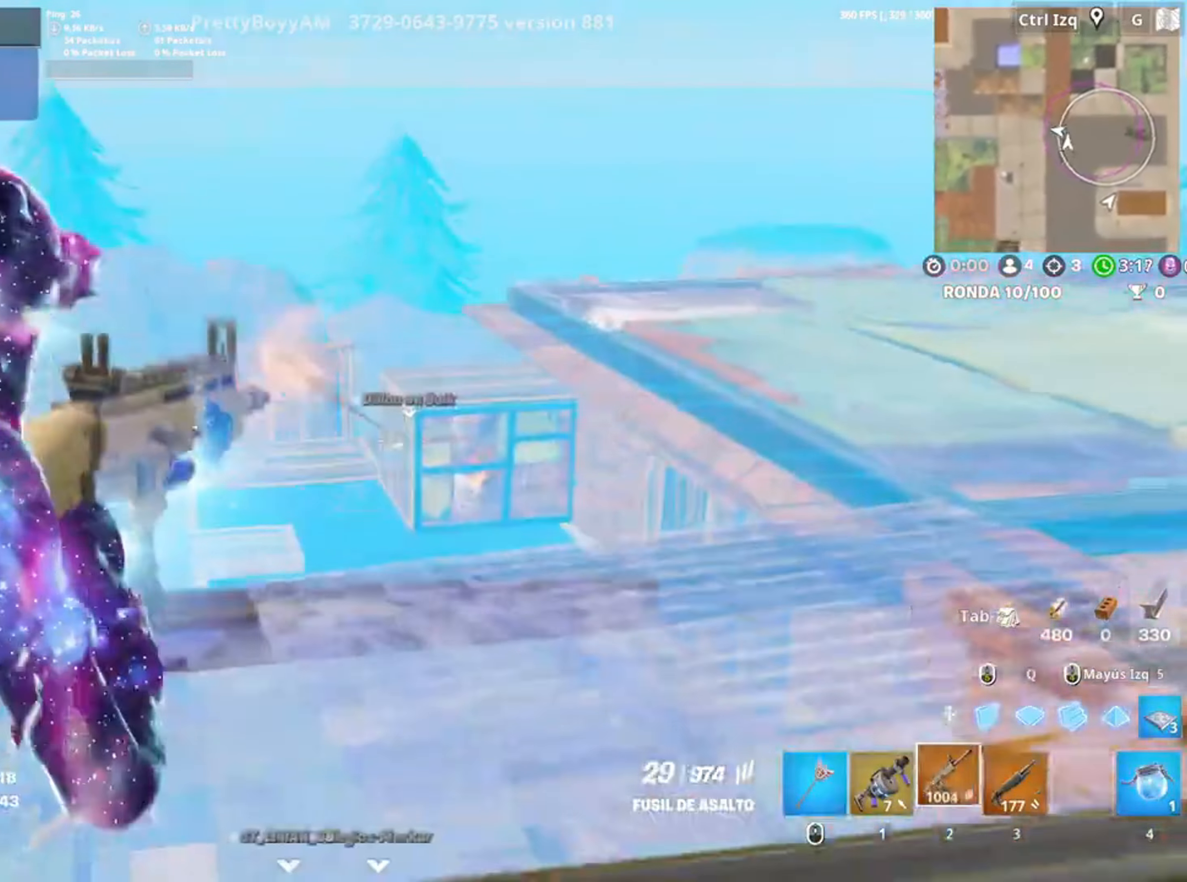
{"keys": ["a"], "mouse": ["left", "right"], "events": [[217, "a", "up"], [350, "a", "down"]]}
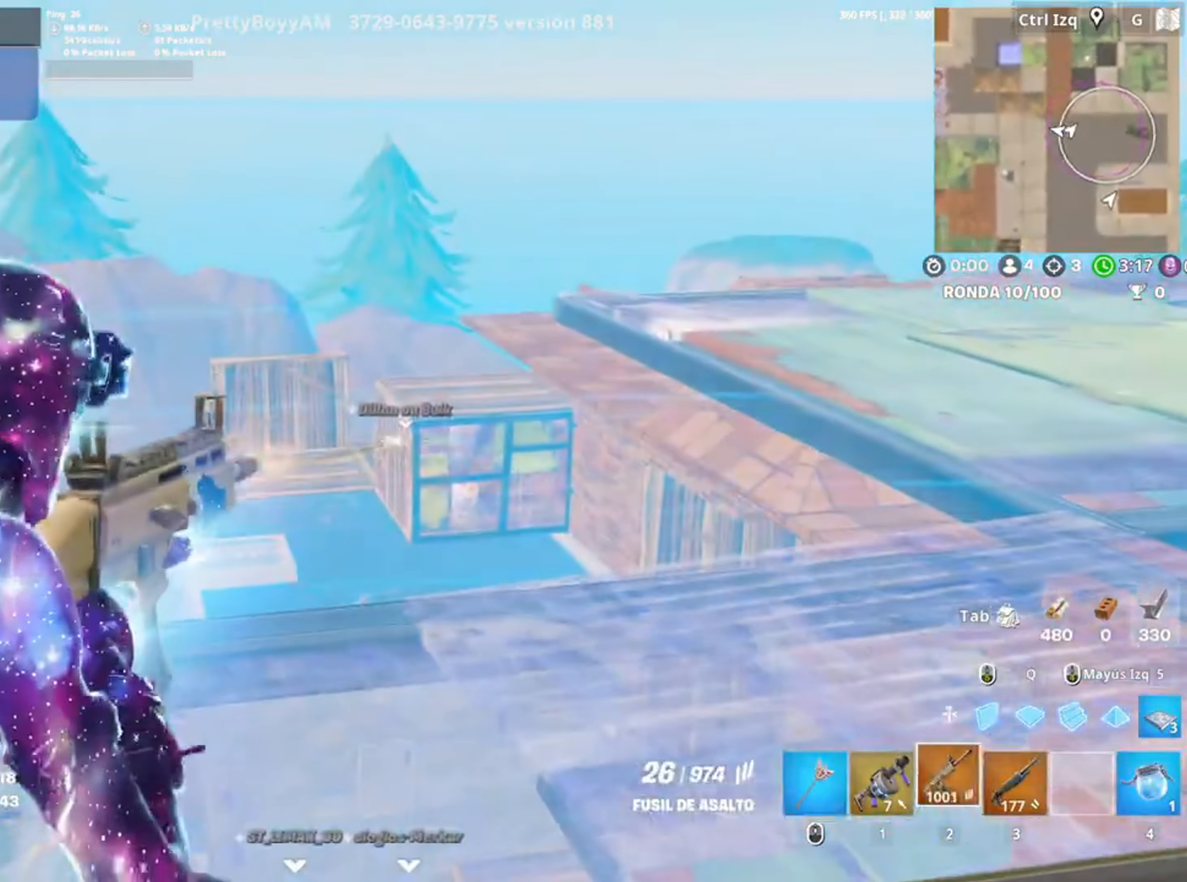
{"keys": ["a"], "mouse": ["left", "right"], "events": [[50, "a", "up"], [50, "d", "down"], [133, "a", "down"], [150, "d", "up"], [317, "a", "up"], [383, "d", "down"], [450, "a", "down"], [467, "d", "up"]]}
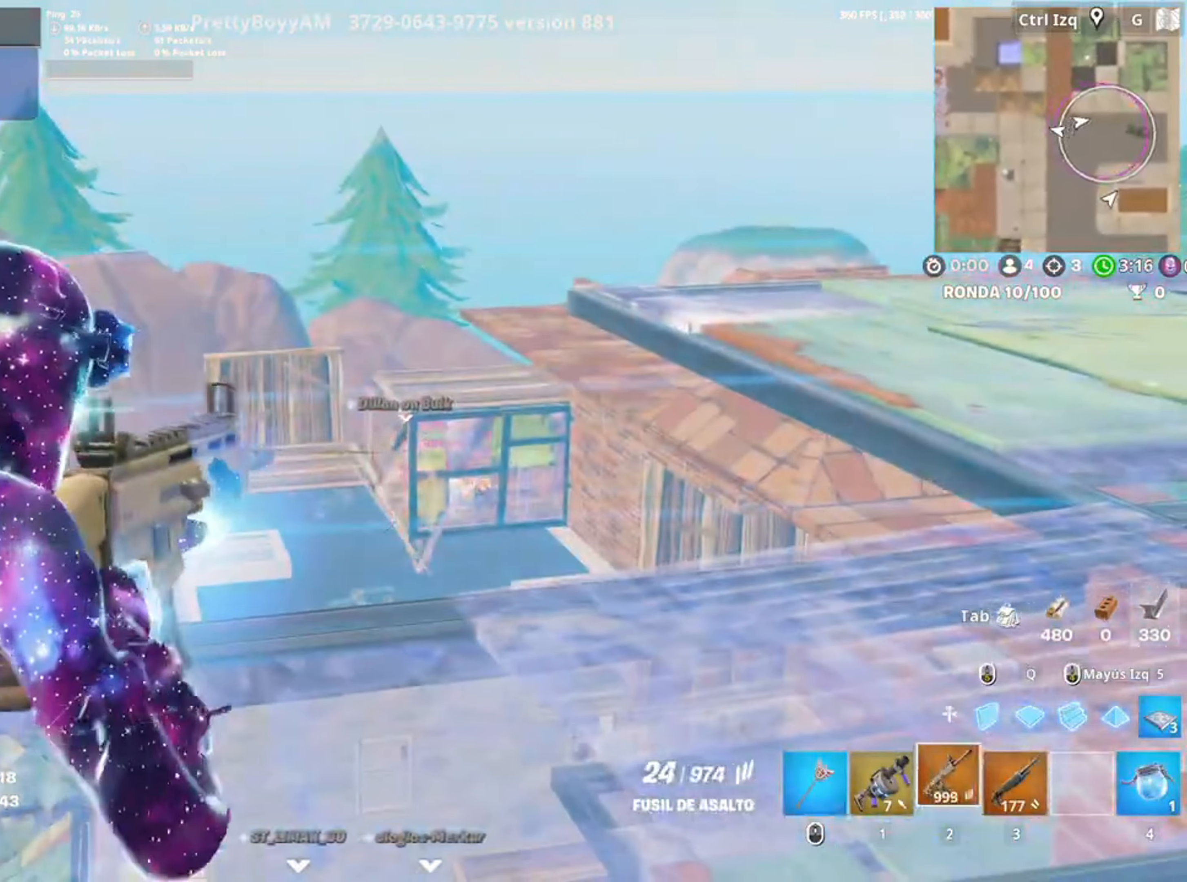
{"keys": ["d"], "mouse": ["left", "right"], "events": [[100, "d", "down"], [117, "a", "up"], [183, "a", "down"], [200, "d", "up"], [350, "d", "down"], [383, "a", "up"]]}
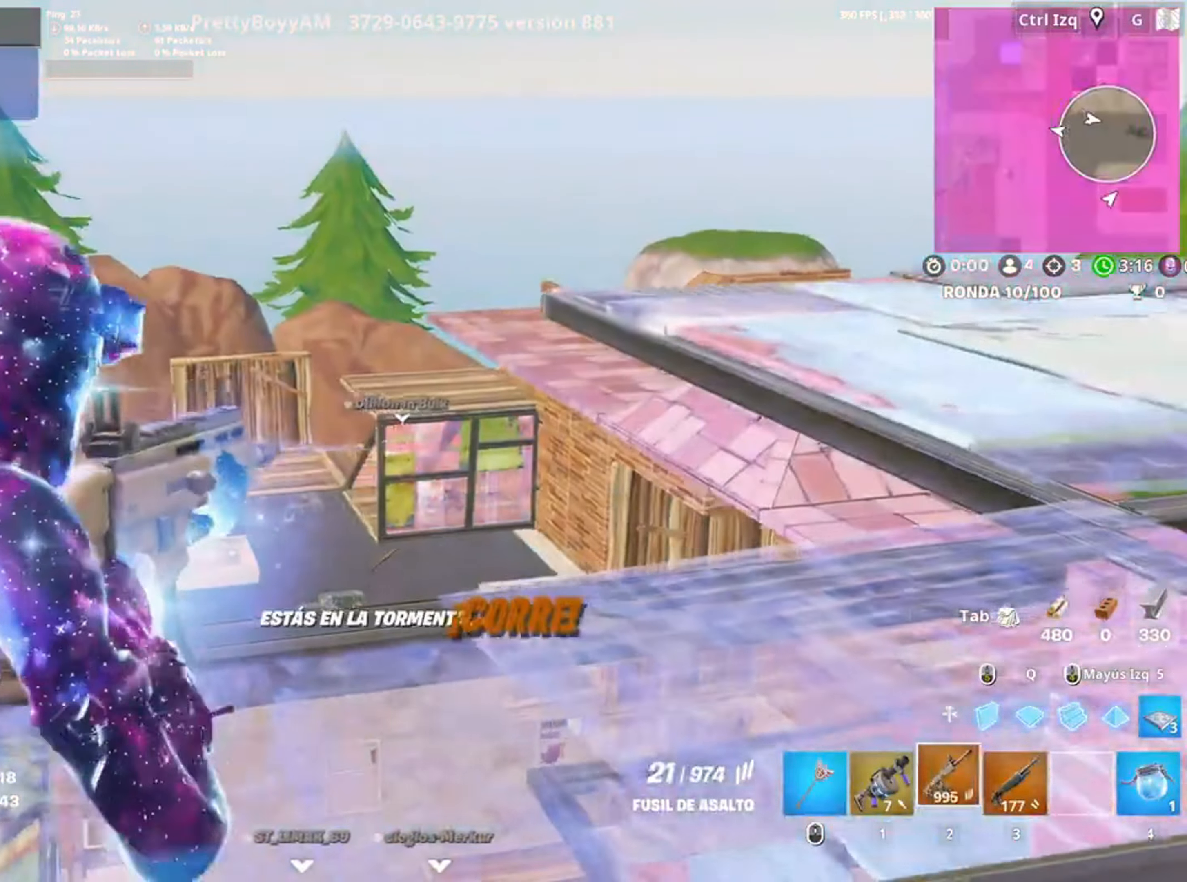
{"keys": ["w"], "mouse": [], "events": [[83, "s", "down"], [117, "mouse_left", "up"], [117, "space", "down"], [183, "a", "down"], [183, "mouse_right", "up"], [250, "mouse_left", "down"], [317, "d", "up"], [317, "s", "up"], [317, "space", "up"], [417, "mouse_left", "up"], [450, "w", "down"], [500, "a", "up"]]}
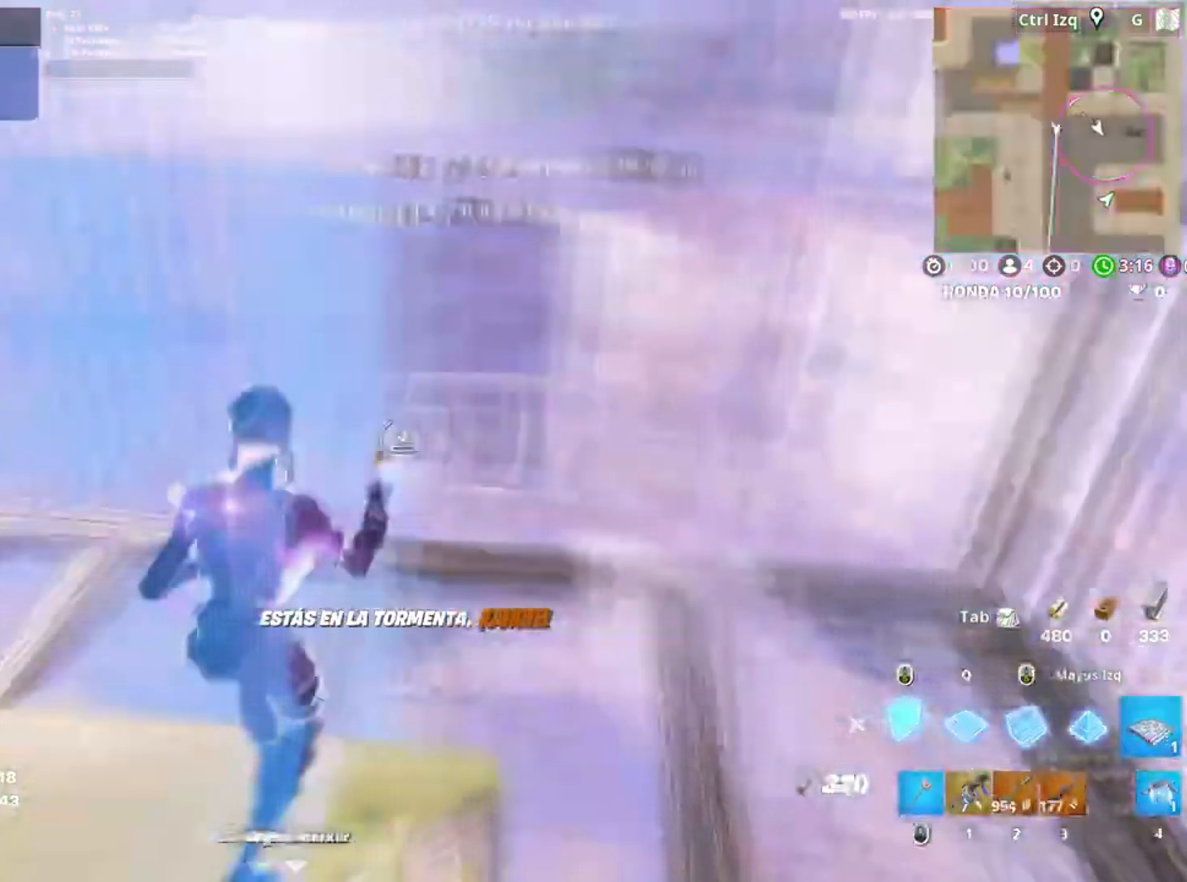
{"keys": ["a", "w"], "mouse": [], "events": [[83, "mouse_left", "down"], [83, "q", "down"], [183, "q", "up"], [233, "3", "down"], [317, "mouse_left", "up"], [383, "3", "up"], [383, "a", "down"]]}
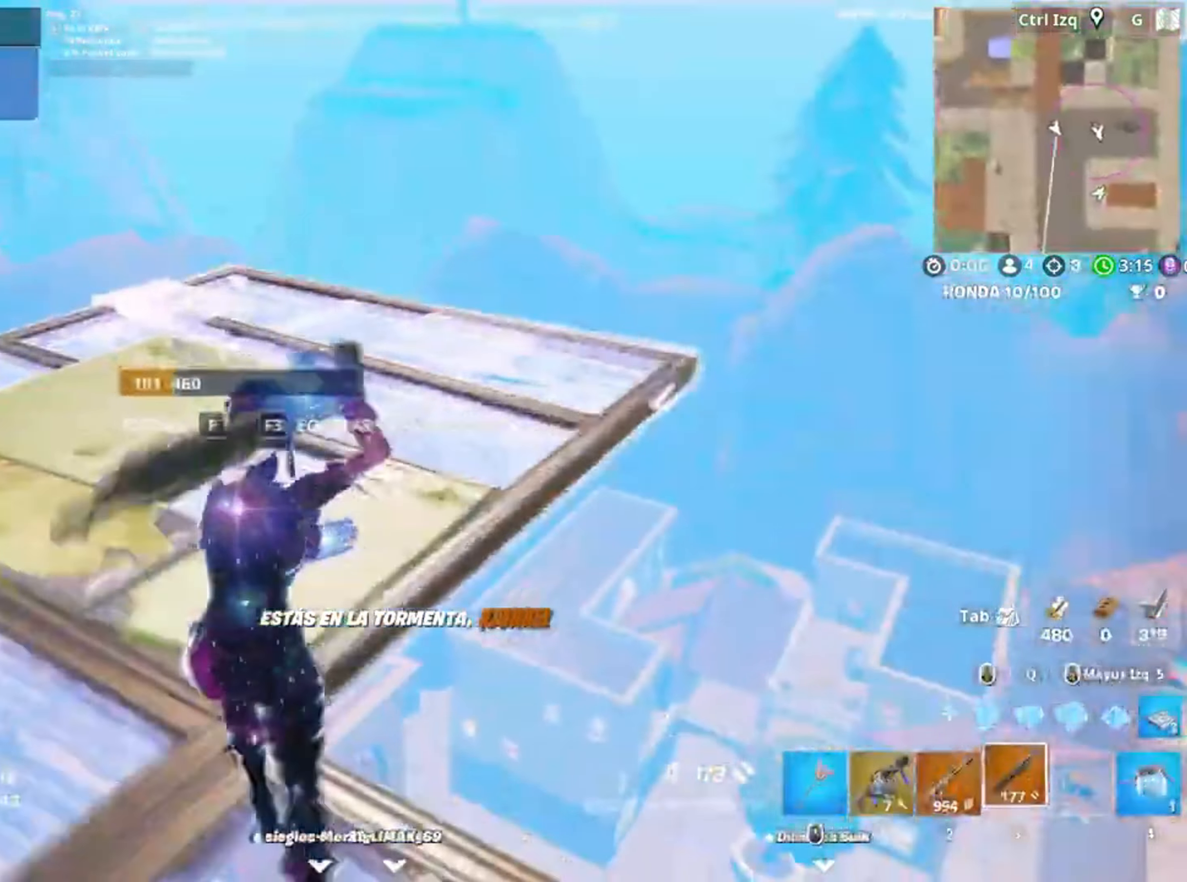
{"keys": ["s"], "mouse": [], "events": [[150, "w", "up"], [283, "s", "down"], [383, "a", "up"]]}
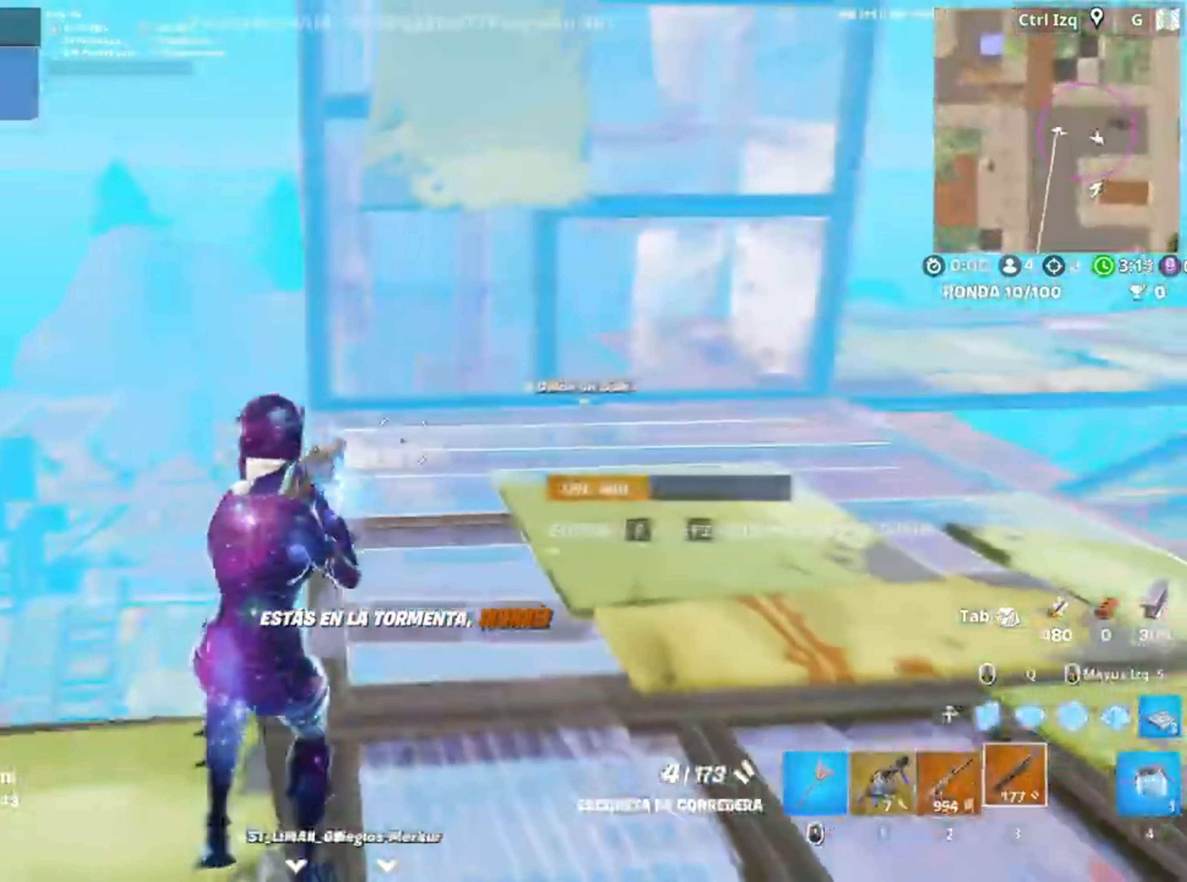
{"keys": ["a", "w"], "mouse": ["left"], "events": [[83, "a", "down"], [117, "space", "down"], [250, "s", "up"], [317, "space", "up"], [383, "w", "down"], [417, "mouse_left", "down"]]}
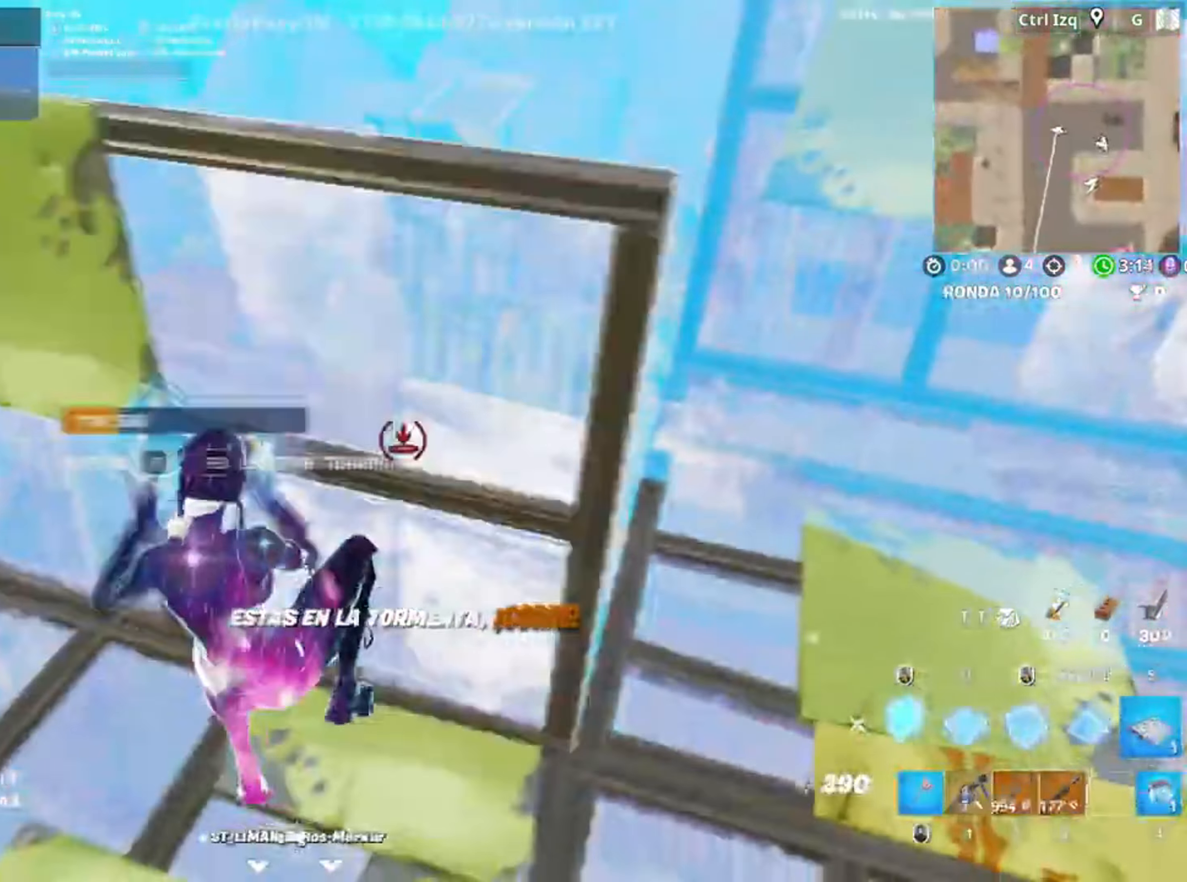
{"keys": ["a", "w"], "mouse": [], "events": [[183, "mouse_left", "up"], [283, "mouse_wheel", "down"], [383, "mouse_wheel", "up"]]}
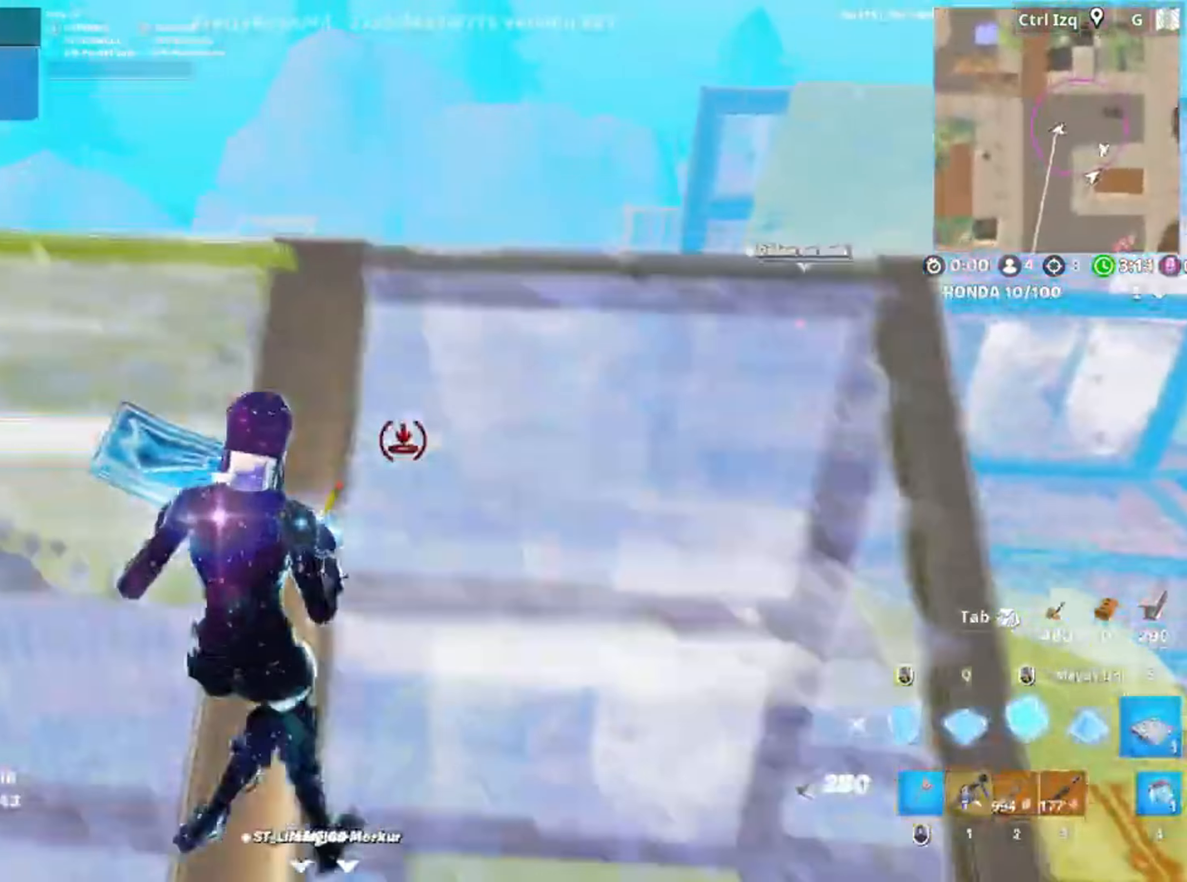
{"keys": [], "mouse": [], "events": [[67, "w", "up"], [150, "w", "down"], [250, "4", "down"], [250, "w", "up"], [283, "a", "up"], [300, "4", "up"], [417, "c", "down"], [483, "c", "up"]]}
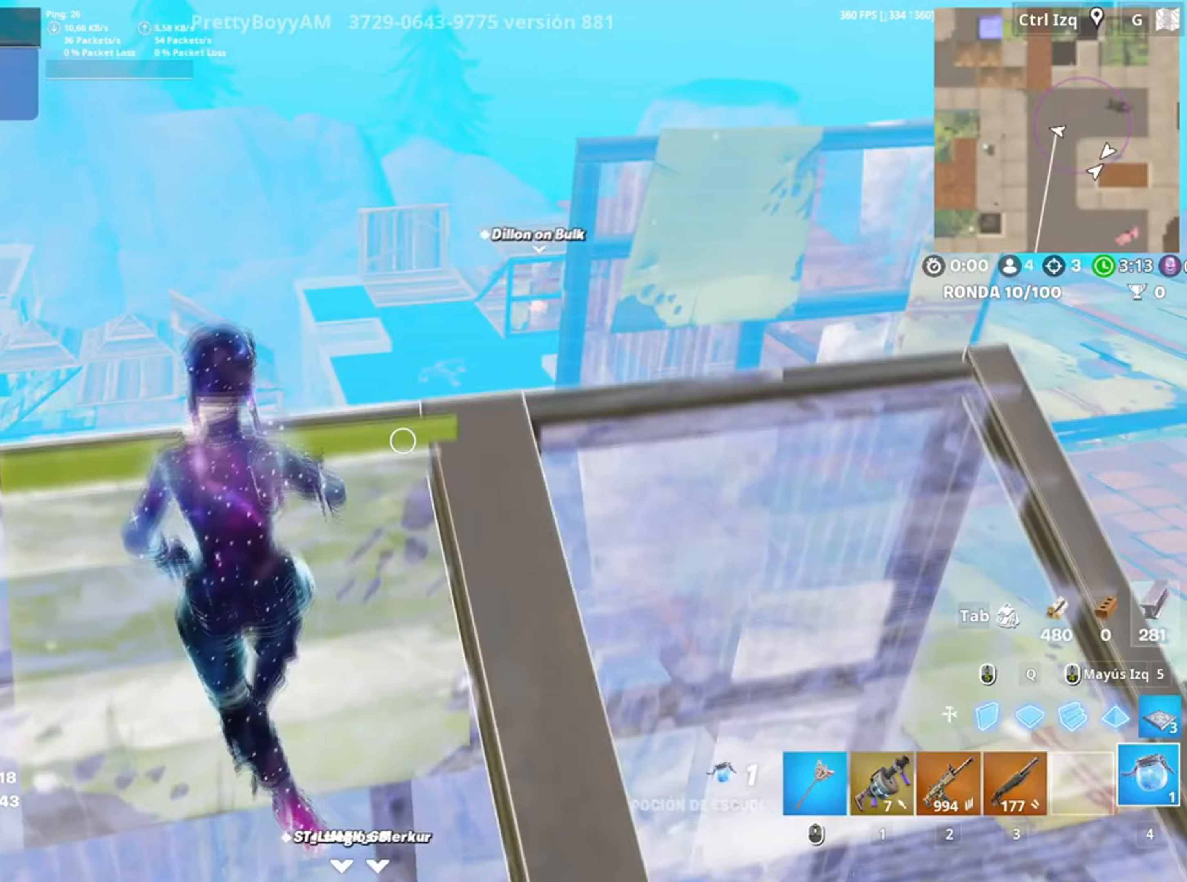
{"keys": [], "mouse": [], "events": [[17, "w", "down"], [117, "w", "up"], [217, "mouse_left", "down"], [317, "mouse_left", "up"], [350, "mouse_left", "down"], [450, "mouse_left", "up"]]}
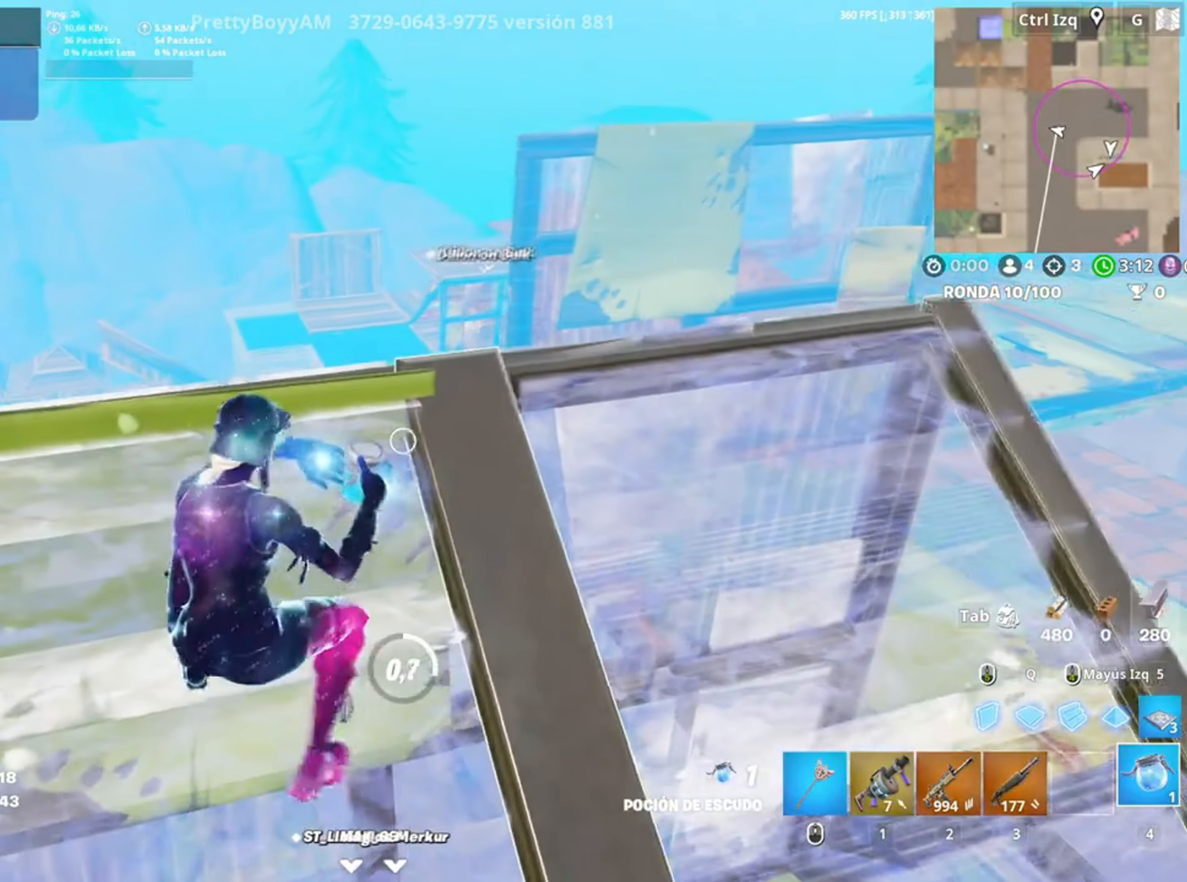
{"keys": [], "mouse": [], "events": [[83, "d", "down"], [233, "d", "up"]]}
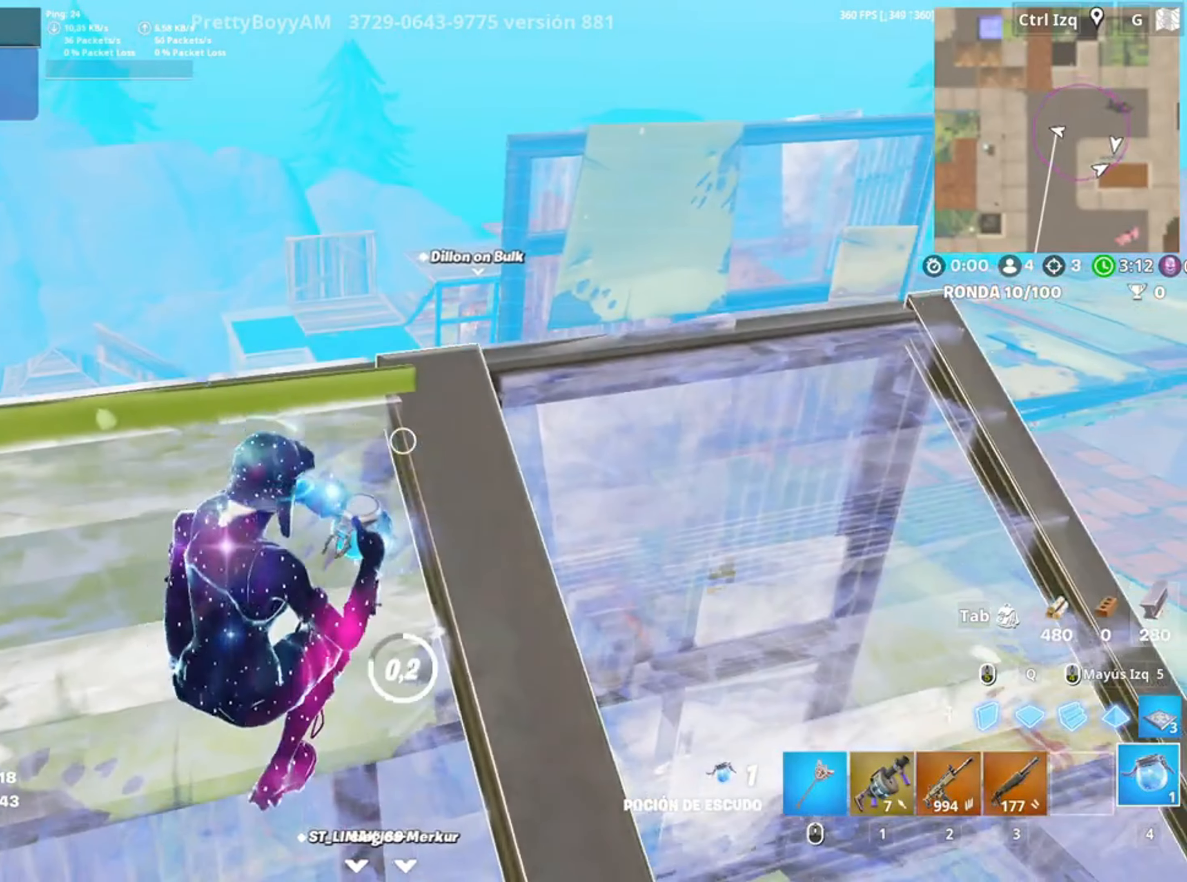
{"keys": ["s"], "mouse": [], "events": [[383, "s", "down"]]}
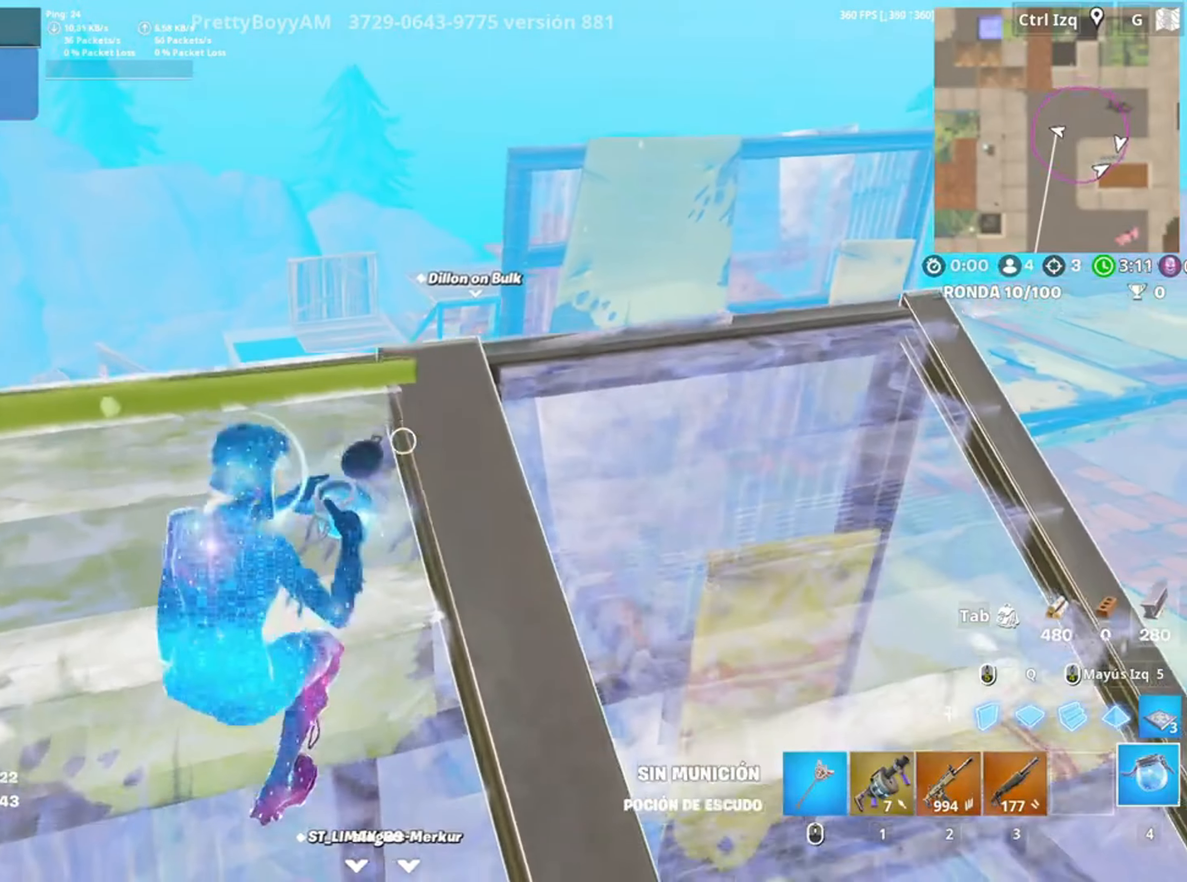
{"keys": [], "mouse": [], "events": [[183, "s", "up"]]}
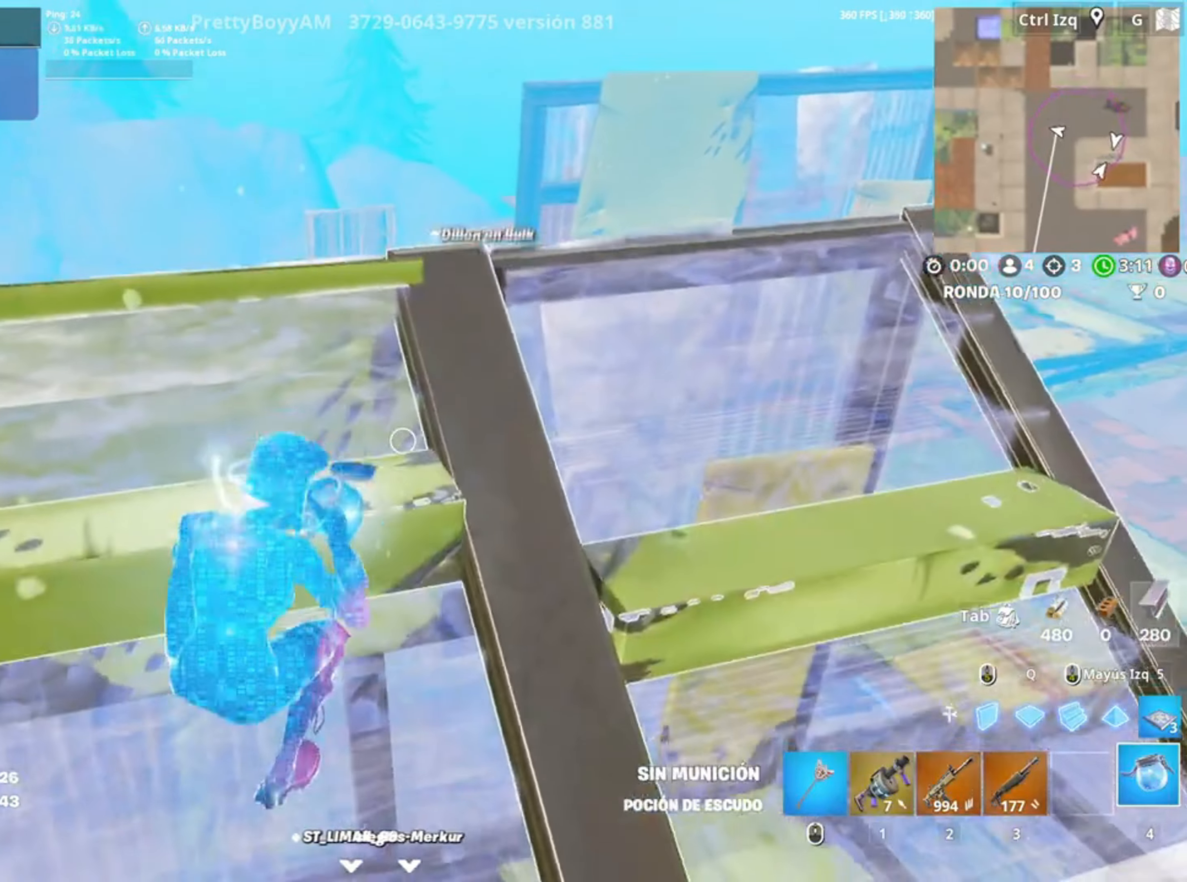
{"keys": ["c"], "mouse": [], "events": [[50, "w", "down"], [183, "w", "up"], [217, "a", "down"], [283, "a", "up"], [283, "c", "down"], [317, "c", "up"], [417, "c", "down"]]}
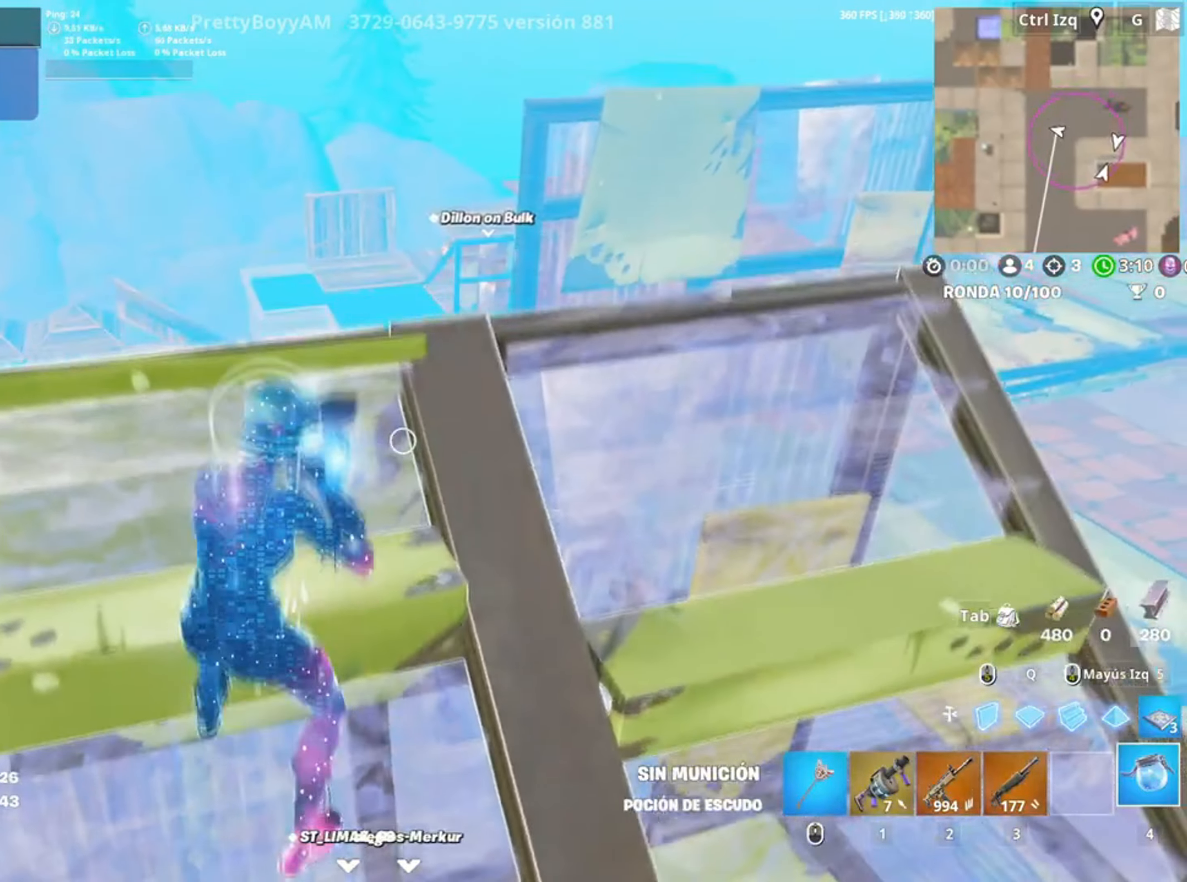
{"keys": ["c"], "mouse": [], "events": [[150, "c", "up"], [183, "c", "down"], [283, "c", "up"], [350, "c", "down"], [383, "c", "up"], [483, "c", "down"]]}
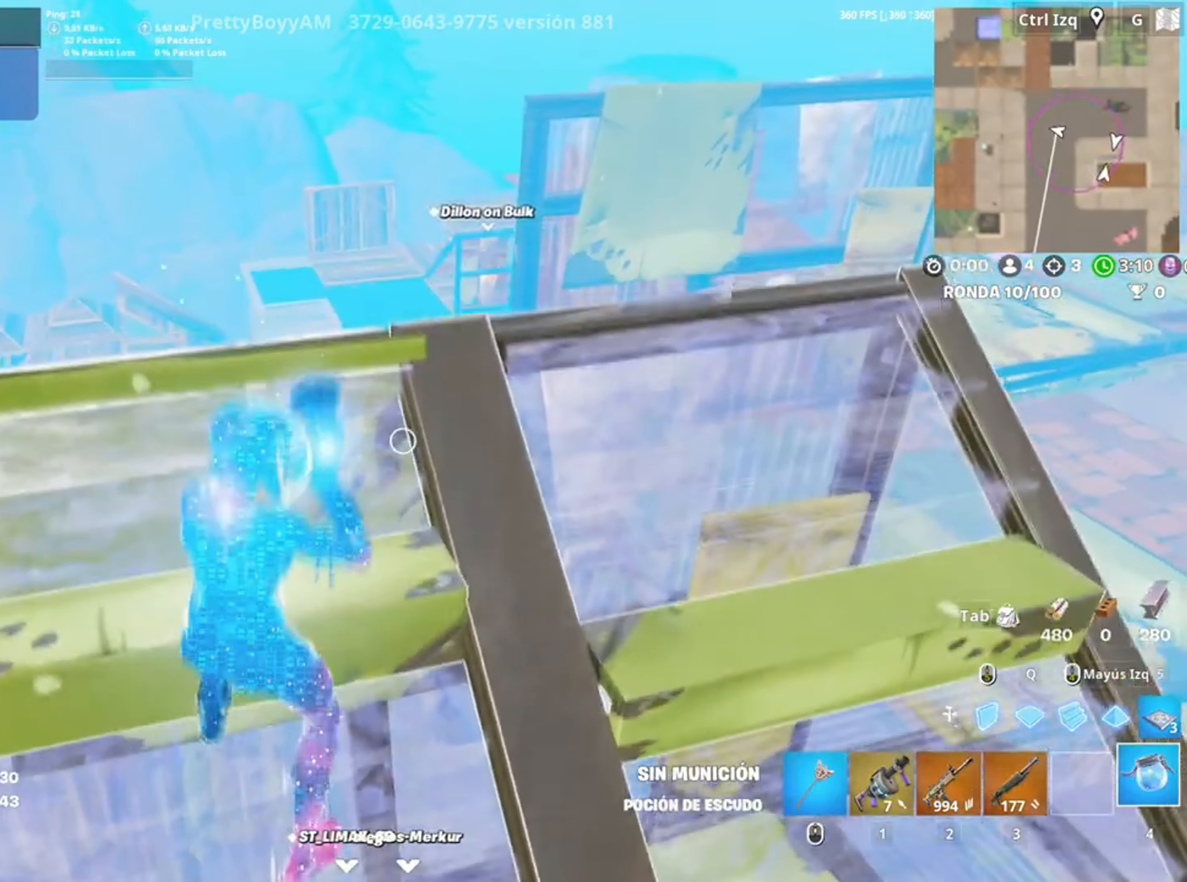
{"keys": ["c"], "mouse": [], "events": [[33, "c", "up"], [483, "c", "down"]]}
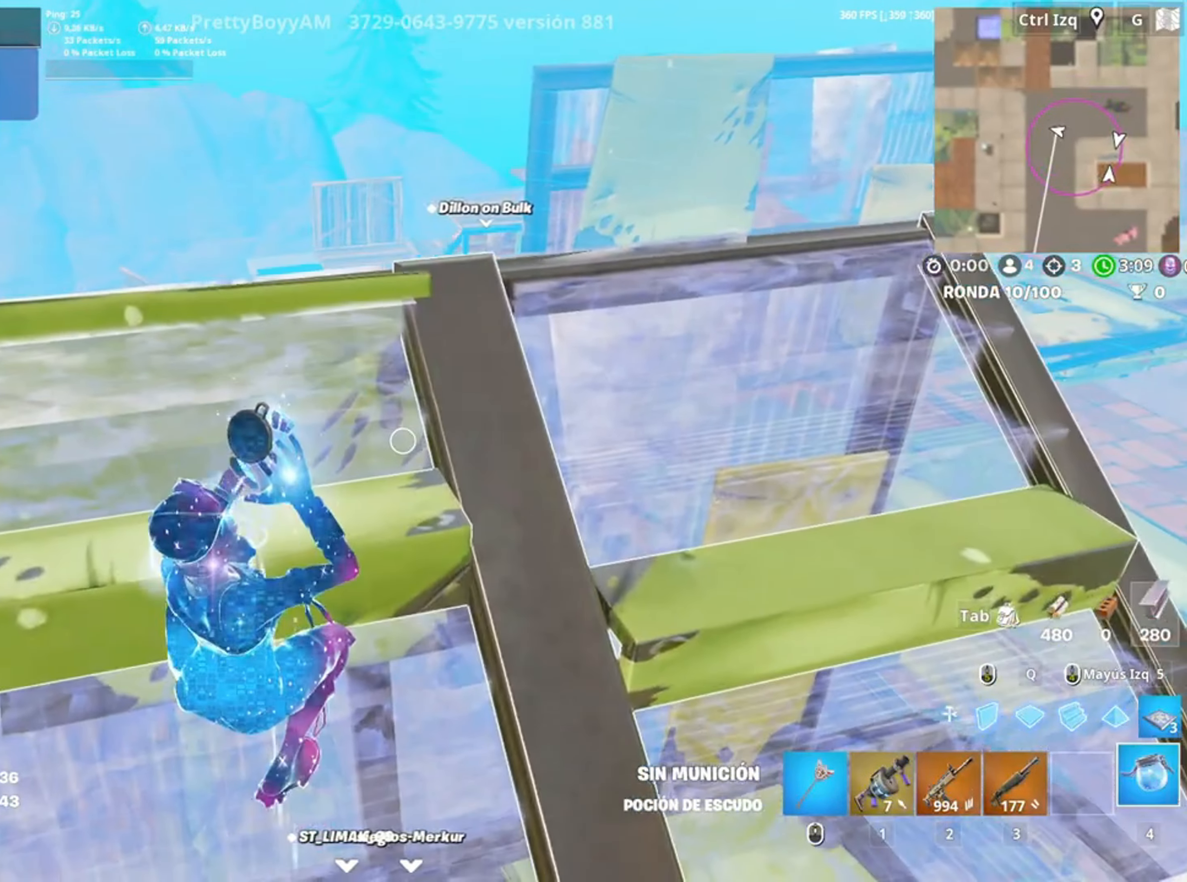
{"keys": ["c"], "mouse": [], "events": [[50, "c", "up"], [150, "c", "down"], [250, "c", "up"], [283, "c", "down"], [383, "c", "up"], [450, "c", "down"]]}
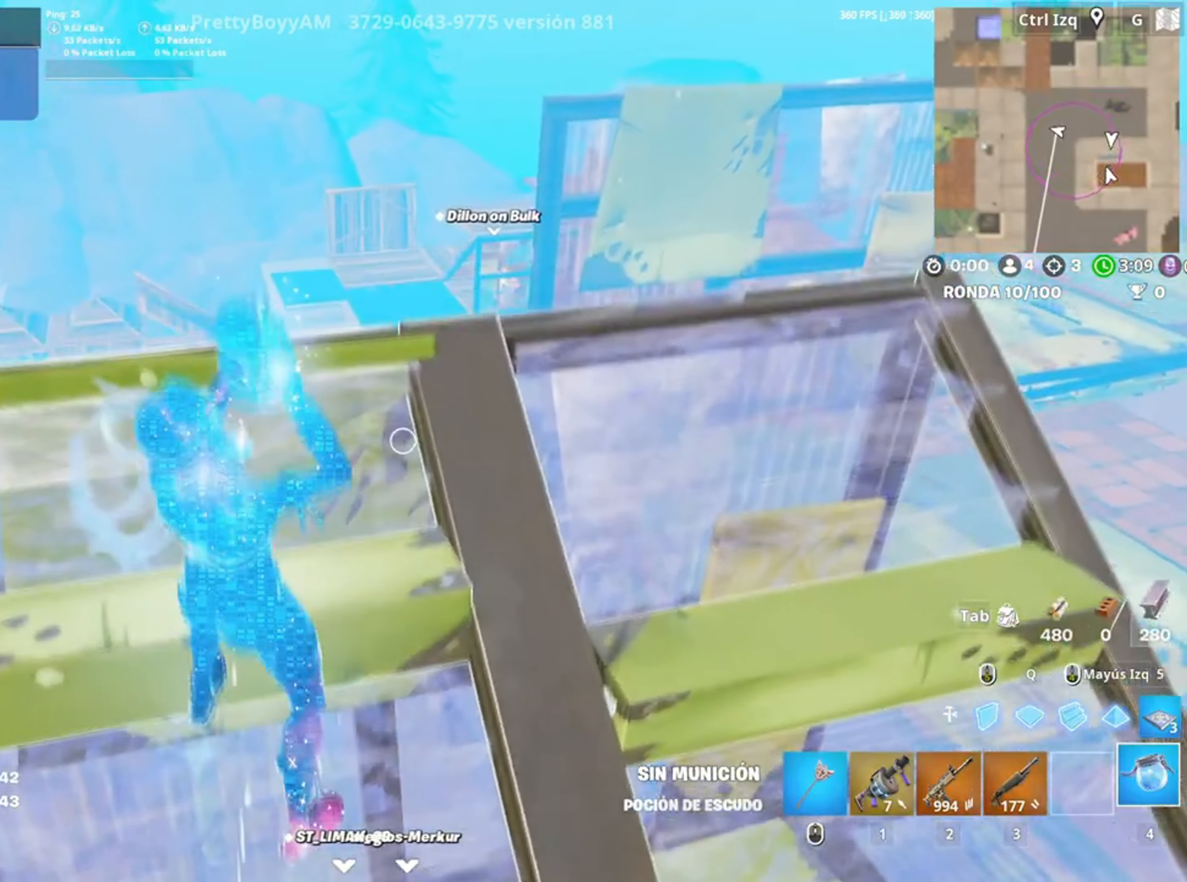
{"keys": [], "mouse": [], "events": [[17, "c", "up"], [50, "c", "down"], [150, "c", "up"], [183, "c", "down"], [300, "c", "up"]]}